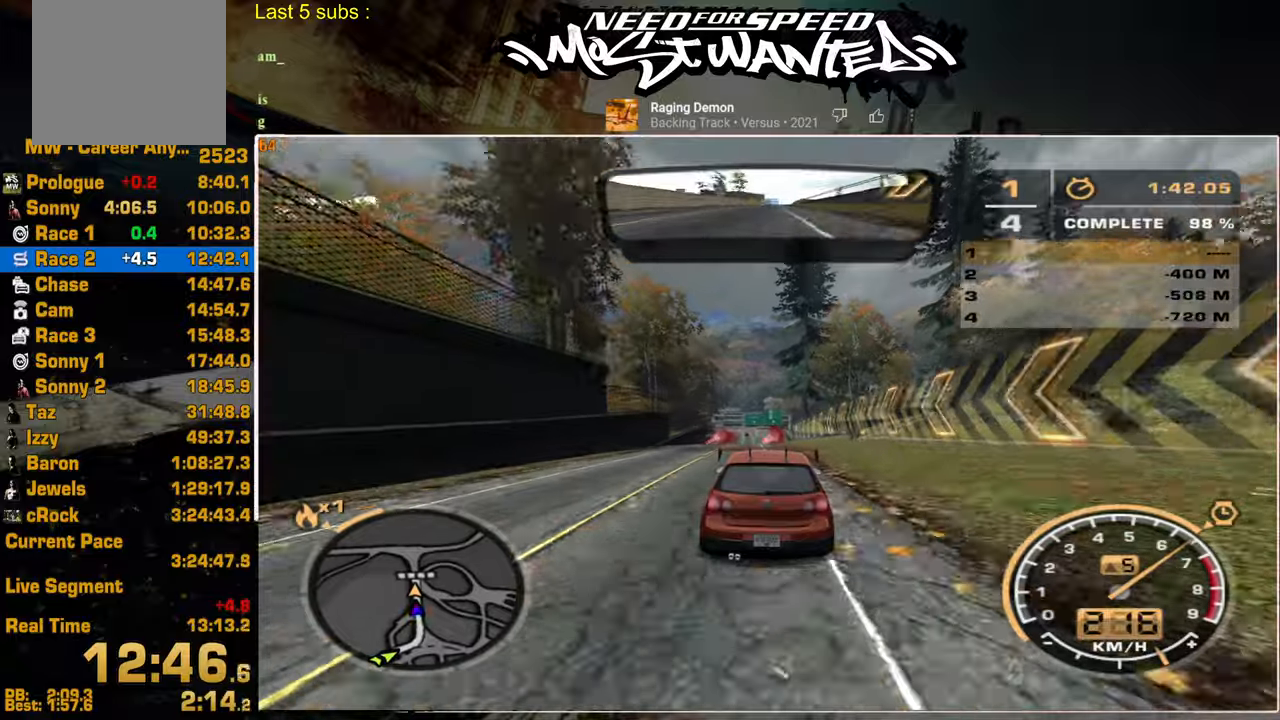
Gameplay with a controller (PlayStation layout); each line is a JSON object with the inputs held at the frame after it. "events" lists button and stick changes between this image and that frame as [ms after this image, input, new state], when the widget could be followed in between.
{"buttons": ["R2"], "left_stick": "center", "right_stick": "center", "events": []}
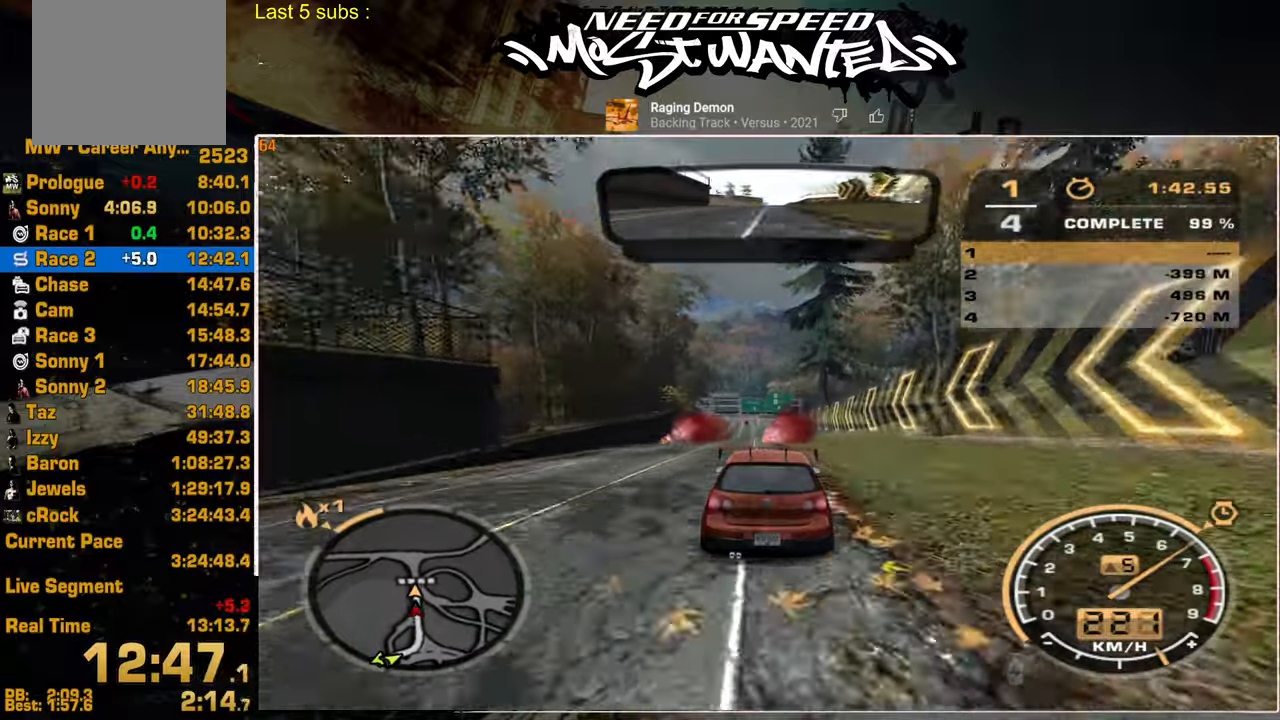
{"buttons": ["R2"], "left_stick": "center", "right_stick": "center", "events": []}
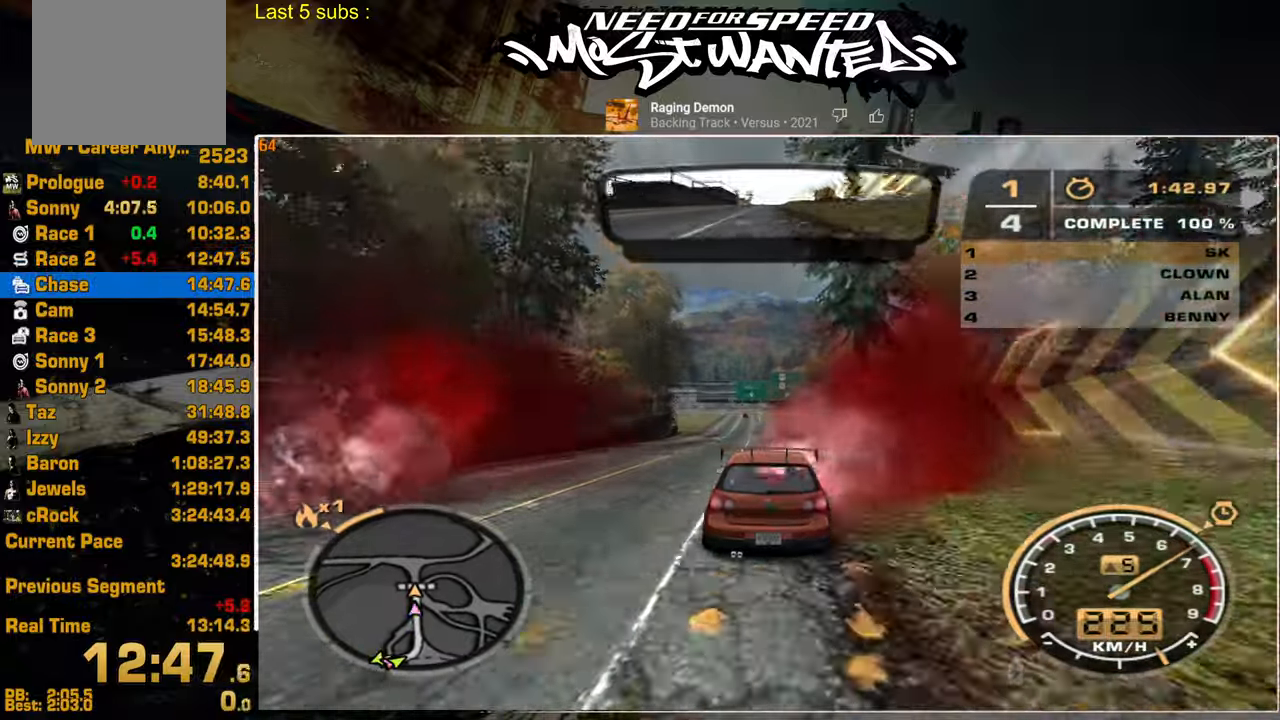
{"buttons": [], "left_stick": "center", "right_stick": "center", "events": [[84, "R2", "up"], [184, "CROSS", "down"], [300, "CROSS", "up"], [384, "CROSS", "down"], [467, "CROSS", "up"]]}
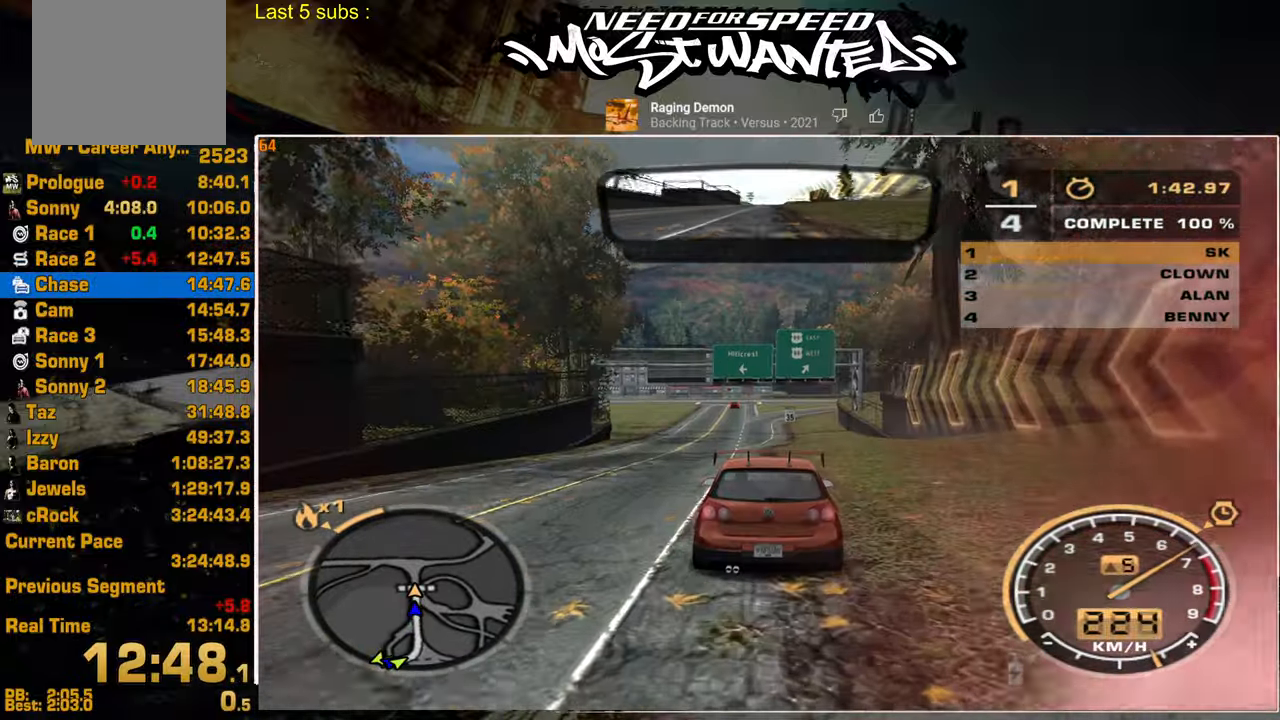
{"buttons": [], "left_stick": "center", "right_stick": "center", "events": [[50, "CROSS", "down"], [150, "CROSS", "up"], [234, "CROSS", "down"], [300, "CROSS", "up"], [384, "CROSS", "down"], [467, "CROSS", "up"]]}
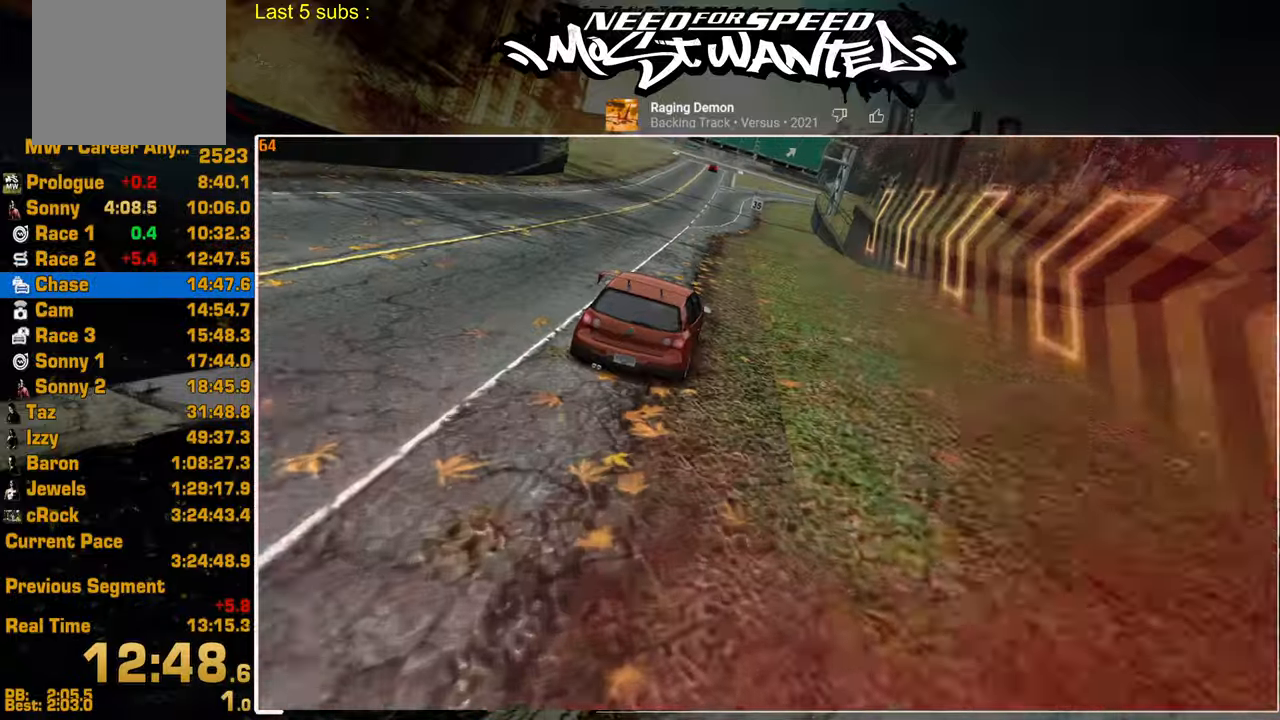
{"buttons": [], "left_stick": "center", "right_stick": "center", "events": [[67, "CROSS", "down"], [134, "CROSS", "up"], [217, "CROSS", "down"], [284, "CROSS", "up"], [367, "CROSS", "down"], [450, "CROSS", "up"]]}
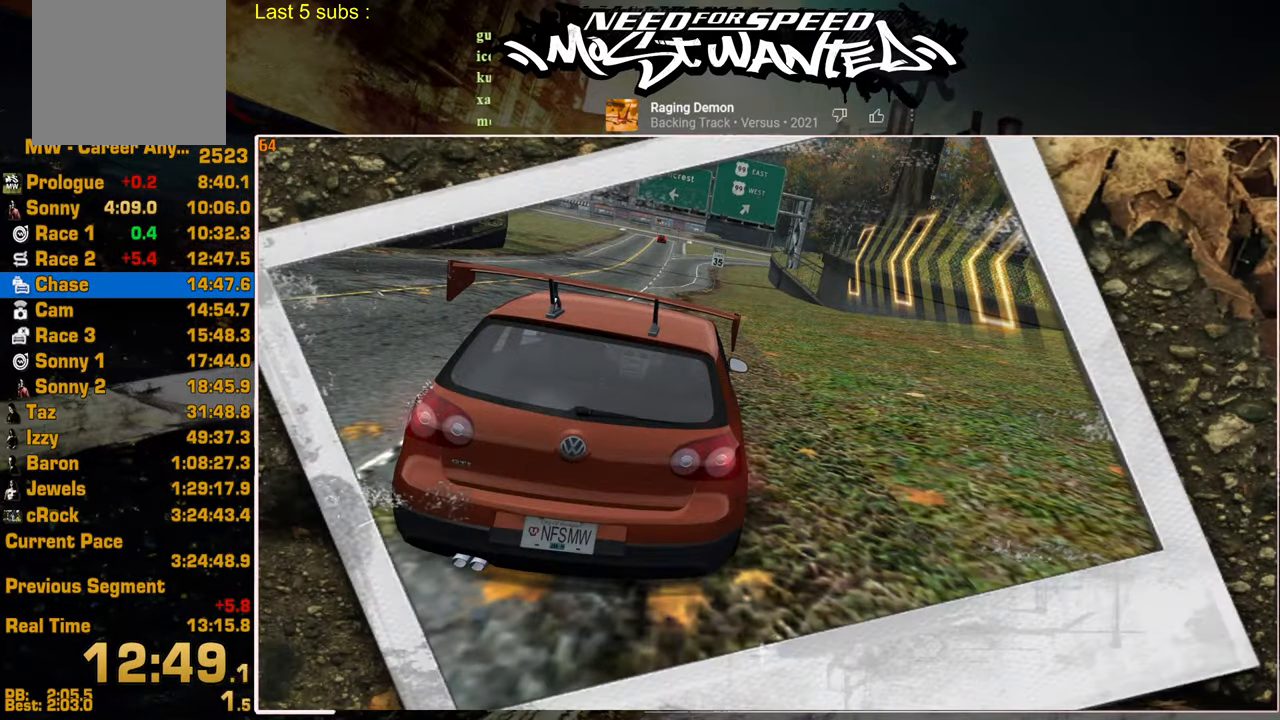
{"buttons": [], "left_stick": "center", "right_stick": "center", "events": [[34, "CROSS", "down"], [117, "CROSS", "up"], [200, "CROSS", "down"], [284, "CROSS", "up"], [367, "CROSS", "down"], [467, "CROSS", "up"]]}
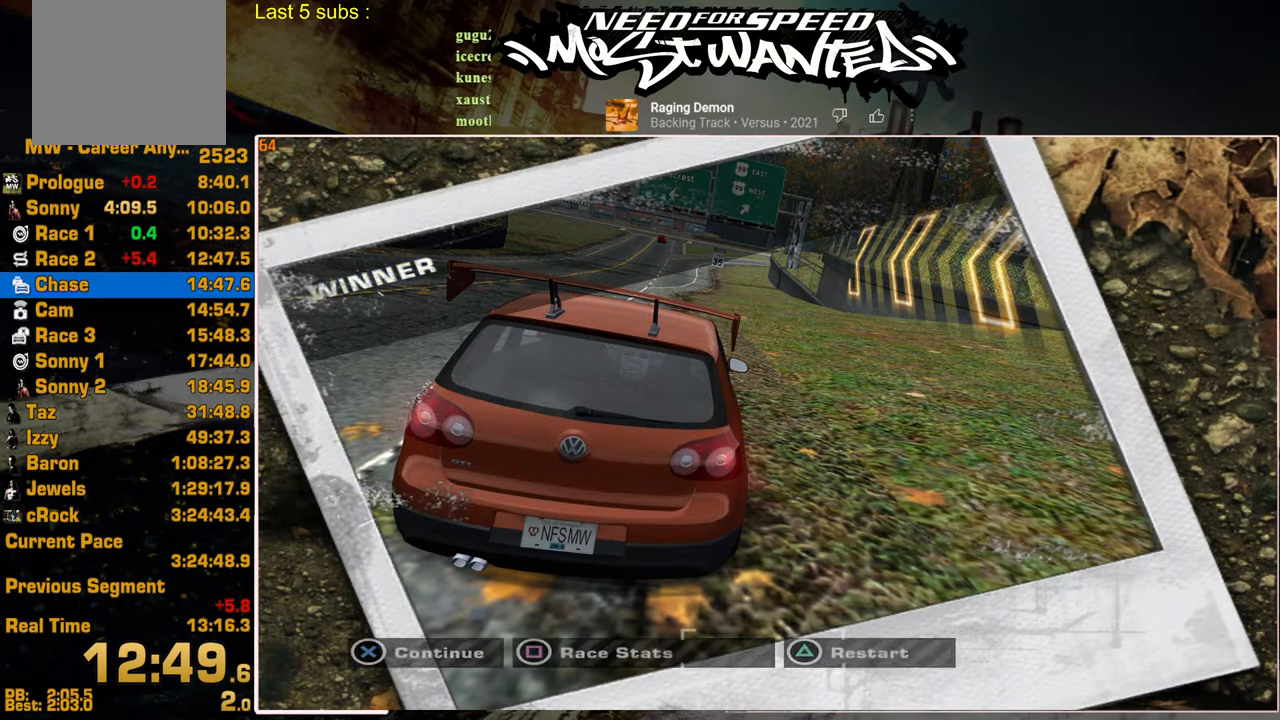
{"buttons": ["R2"], "left_stick": "center", "right_stick": "center", "events": [[17, "CROSS", "down"], [100, "CROSS", "up"], [184, "CROSS", "down"], [250, "CROSS", "up"], [300, "R2", "down"]]}
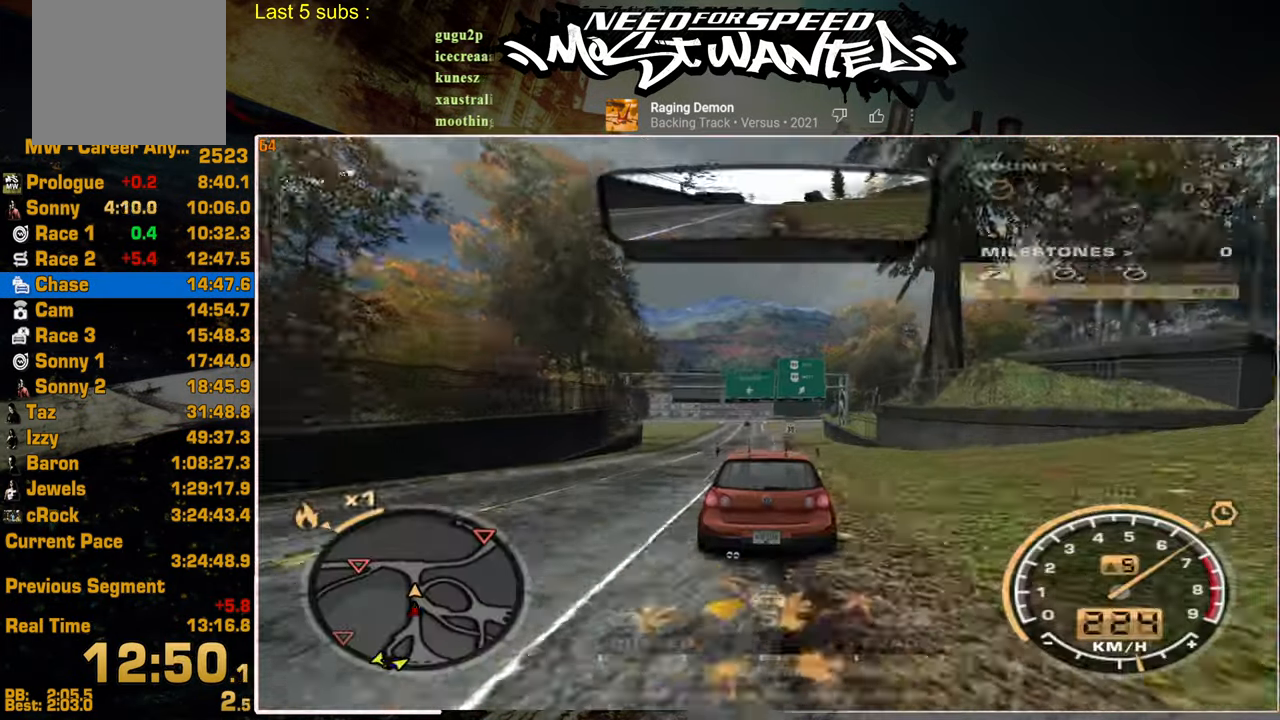
{"buttons": ["R2"], "left_stick": "center", "right_stick": "center", "events": []}
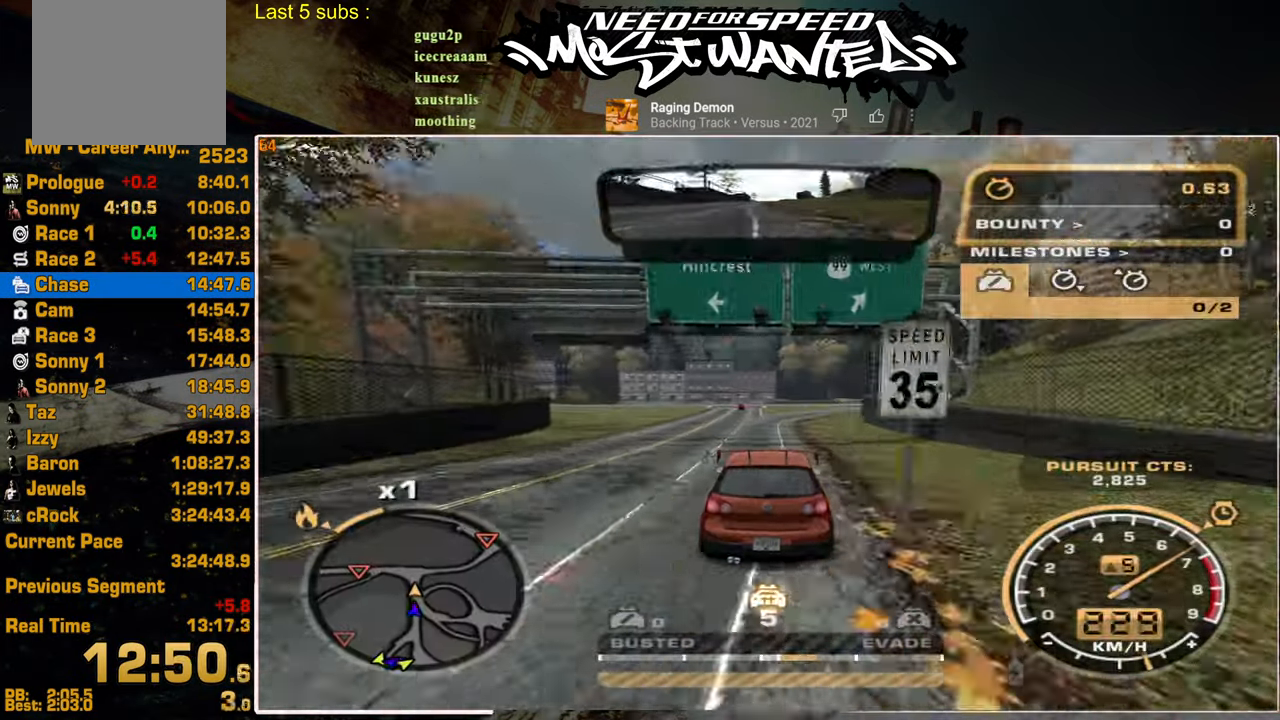
{"buttons": ["L2"], "left_stick": "center", "right_stick": "center", "events": [[217, "L2", "down"], [250, "R2", "up"]]}
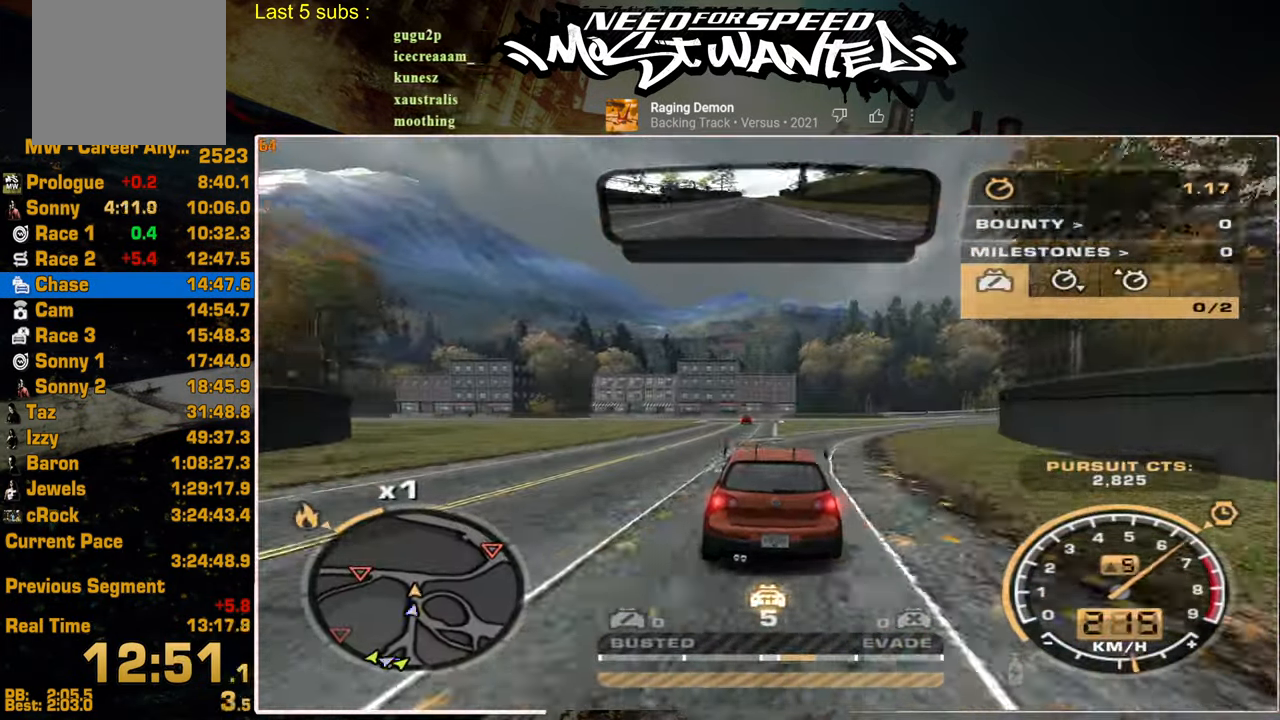
{"buttons": ["L2"], "left_stick": "center", "right_stick": "center", "events": []}
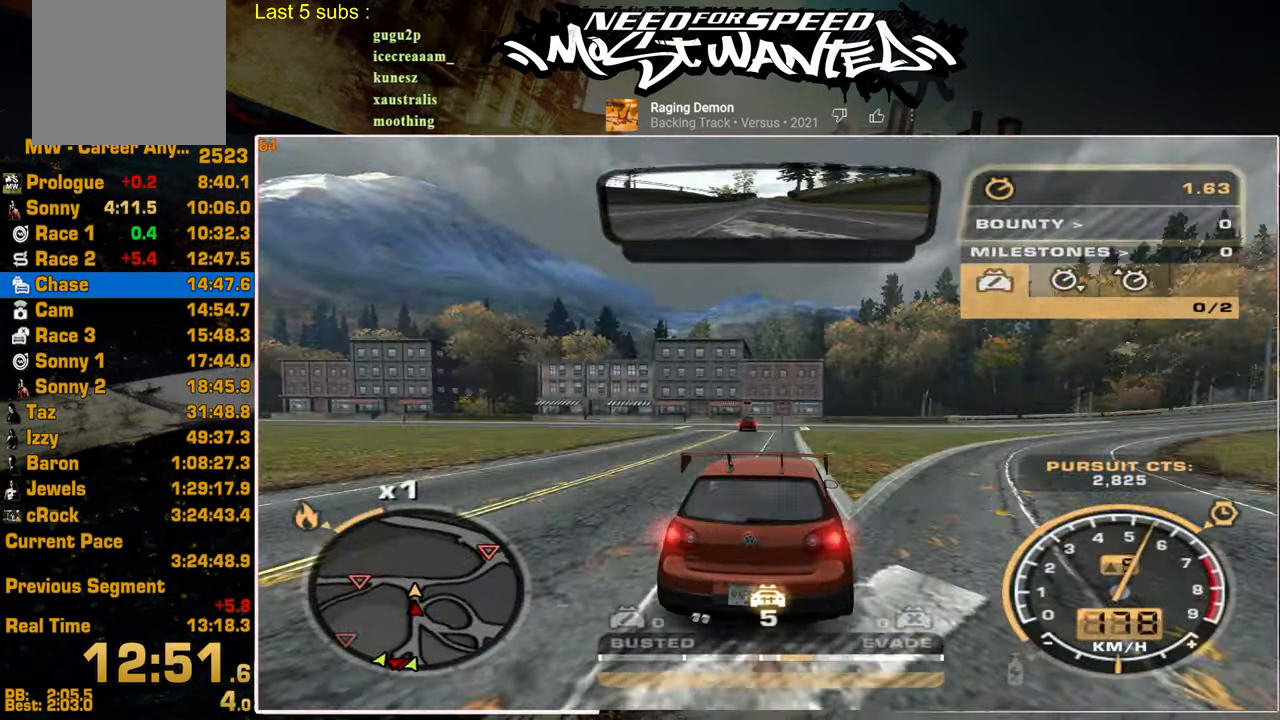
{"buttons": ["L2"], "left_stick": "center", "right_stick": "center", "events": []}
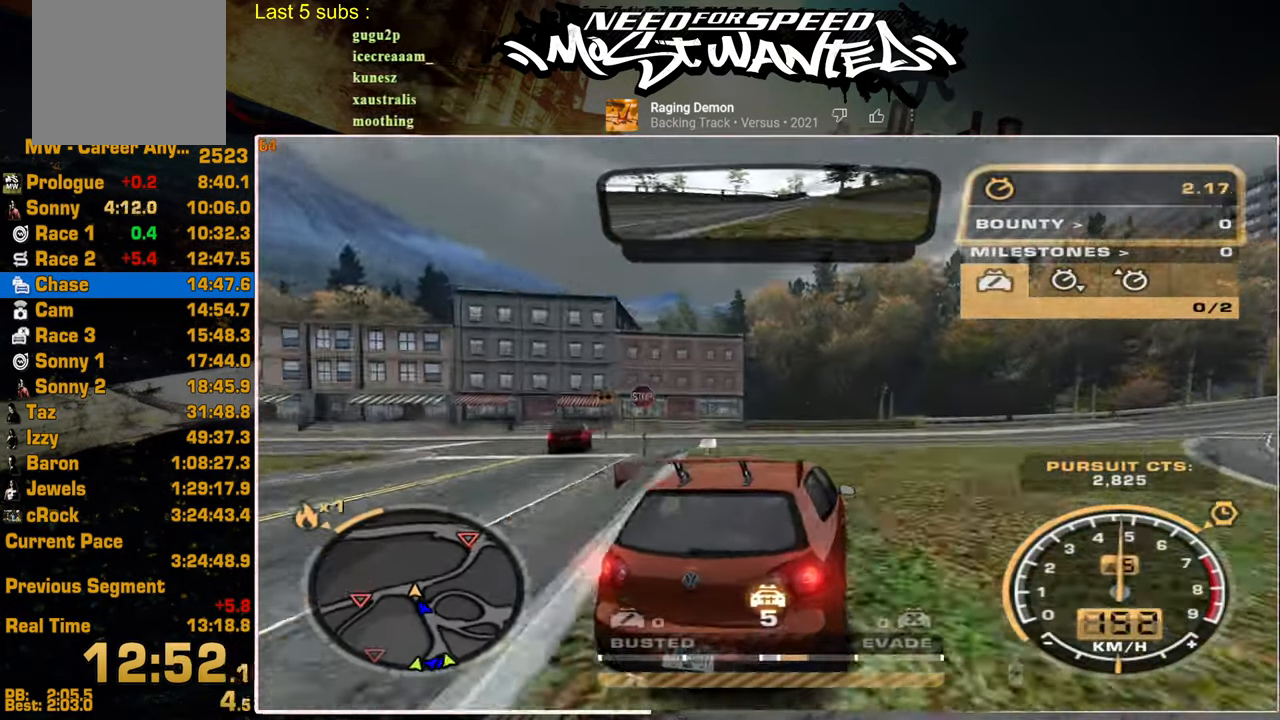
{"buttons": ["L2"], "left_stick": "up-right", "right_stick": "center", "events": [[367, "left_stick", "up-right"]]}
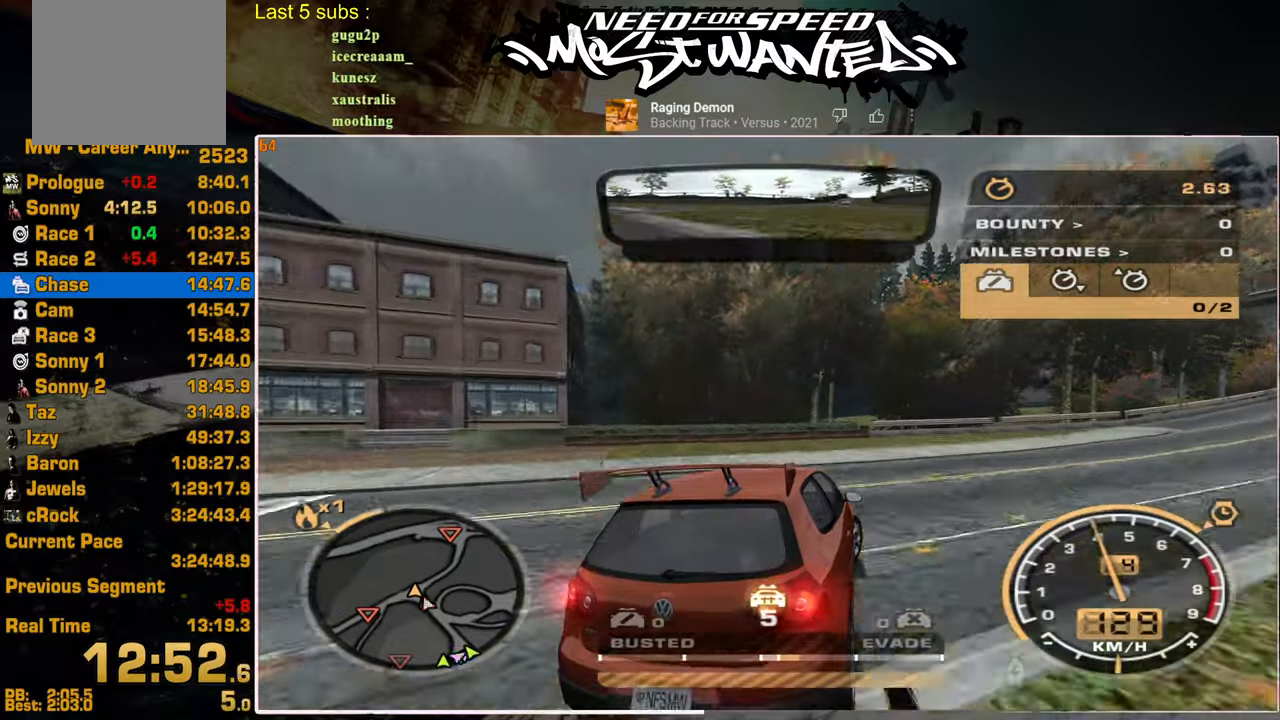
{"buttons": ["R2"], "left_stick": "up-right", "right_stick": "center", "events": [[34, "L2", "up"], [267, "R2", "down"]]}
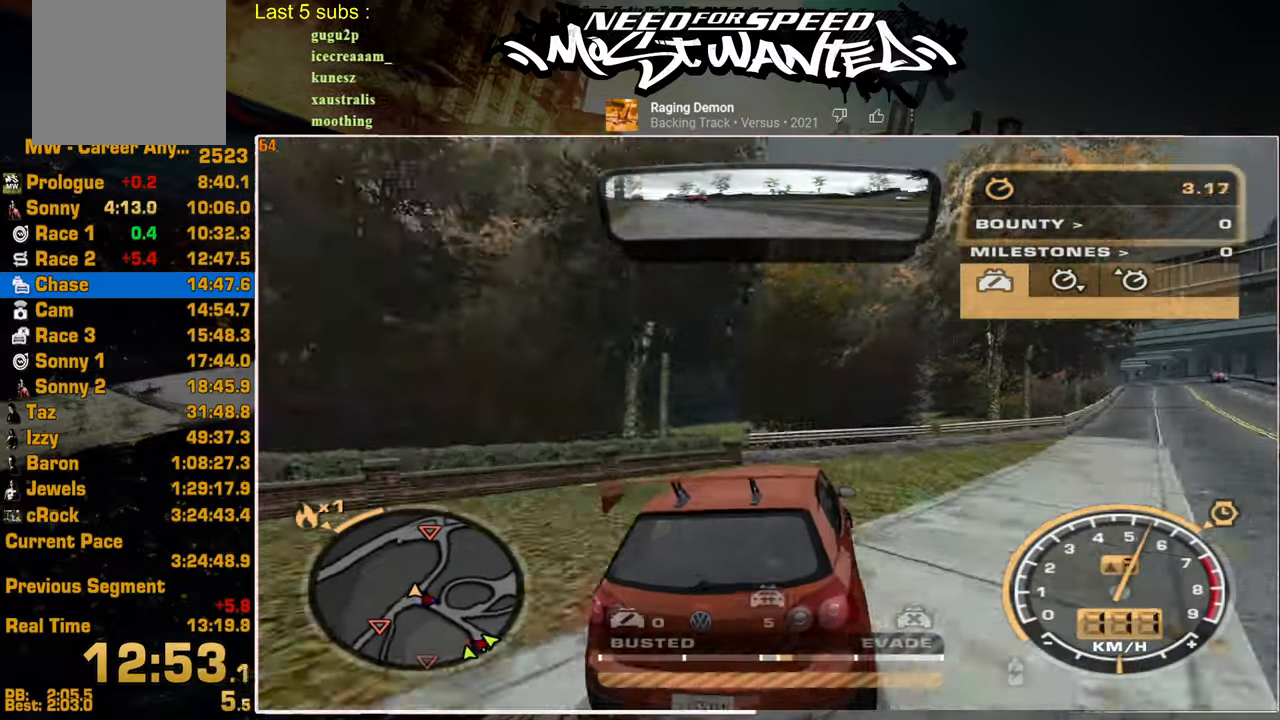
{"buttons": ["R2"], "left_stick": "up-right", "right_stick": "center", "events": [[34, "R2", "up"], [350, "R2", "down"]]}
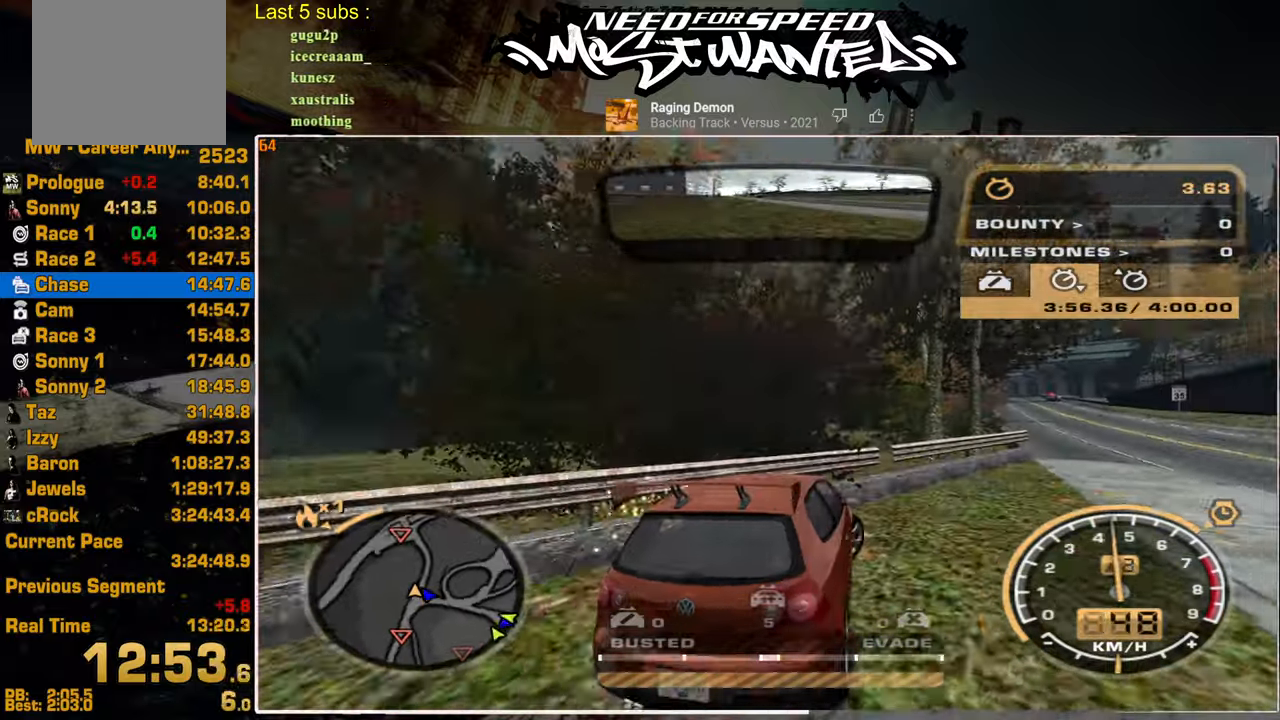
{"buttons": ["R2"], "left_stick": "up-right", "right_stick": "center", "events": []}
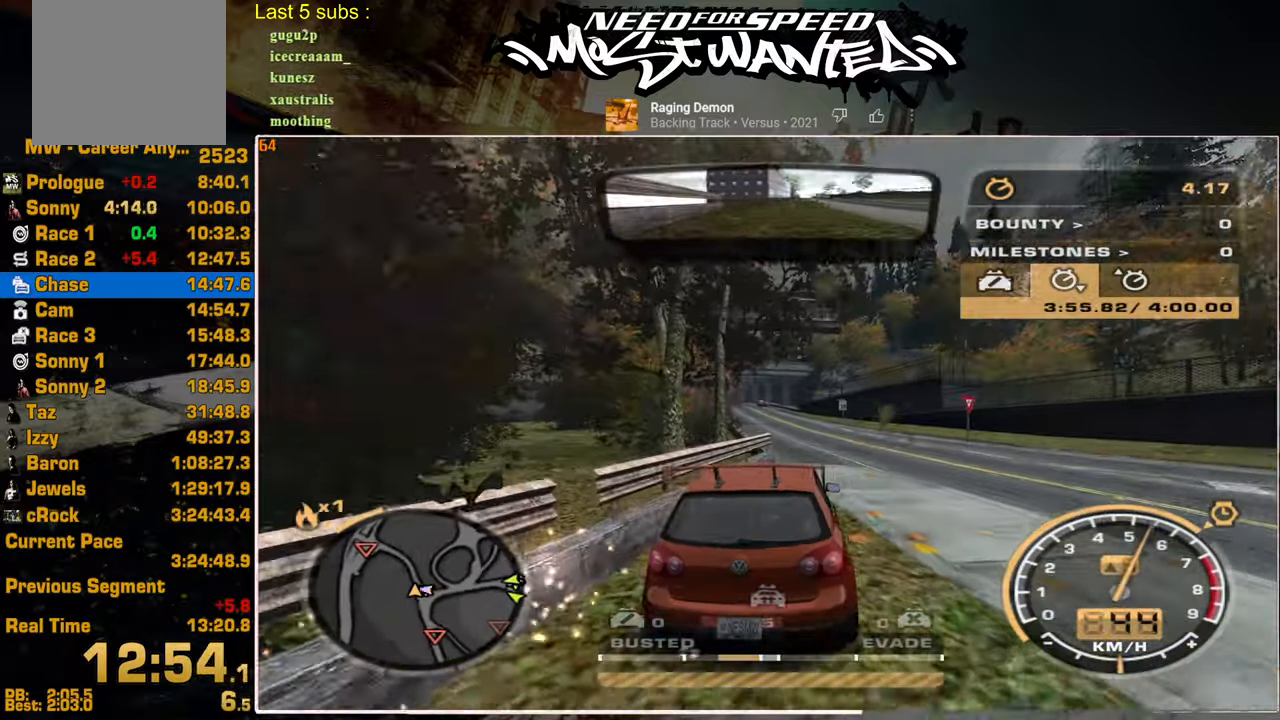
{"buttons": ["R2"], "left_stick": "up-right", "right_stick": "center", "events": [[84, "R2", "up"], [484, "R2", "down"]]}
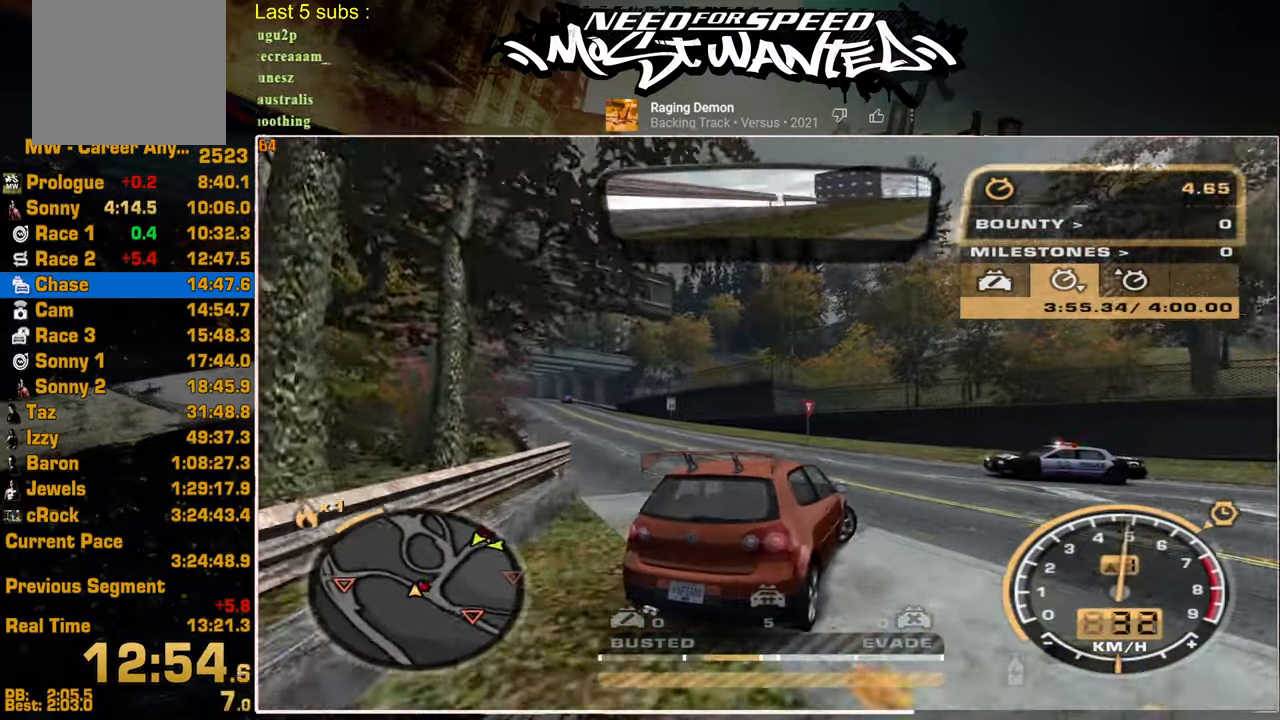
{"buttons": ["R2"], "left_stick": "center", "right_stick": "center", "events": [[484, "left_stick", "center"]]}
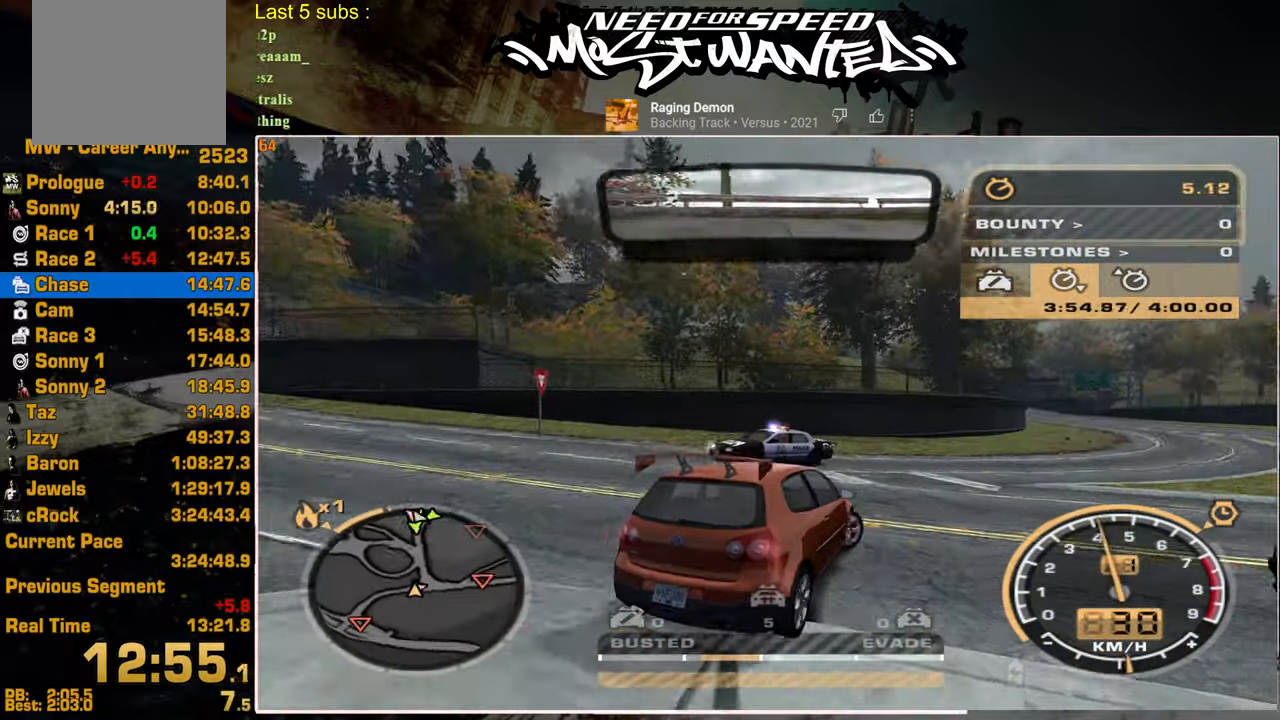
{"buttons": ["R2"], "left_stick": "center", "right_stick": "center", "events": []}
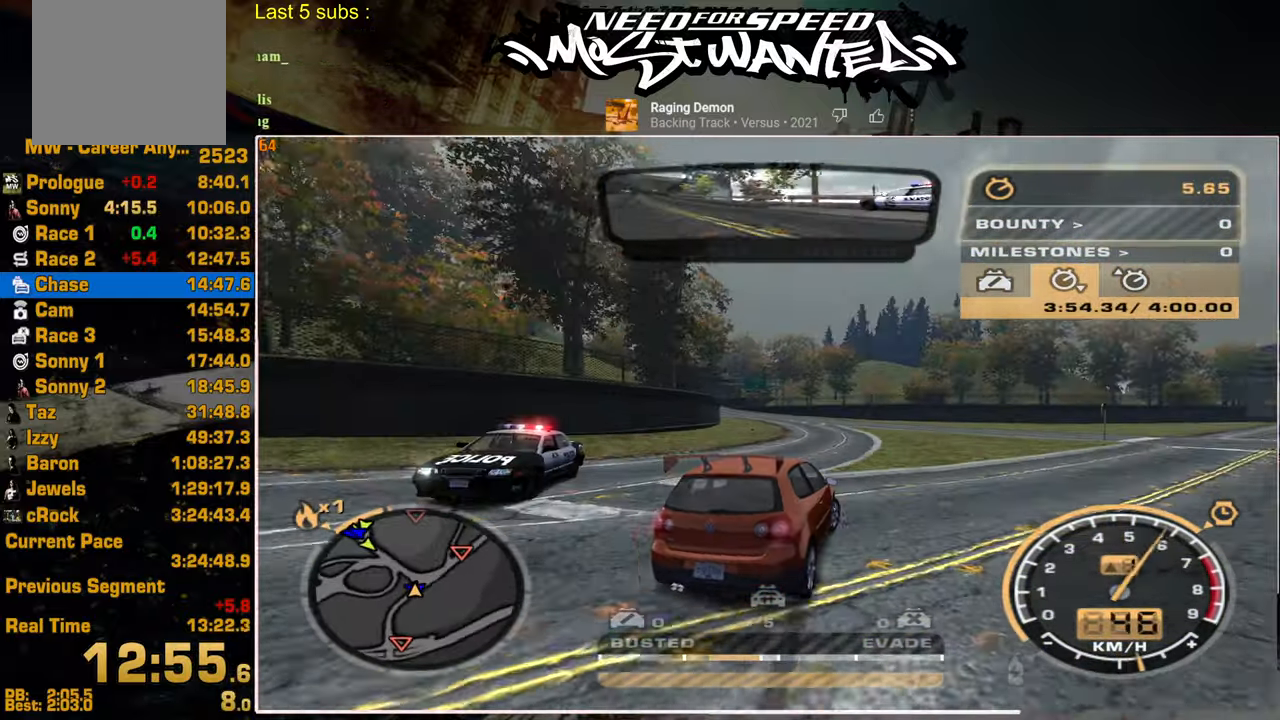
{"buttons": ["R2"], "left_stick": "center", "right_stick": "center", "events": [[67, "R2", "up"], [134, "R2", "down"]]}
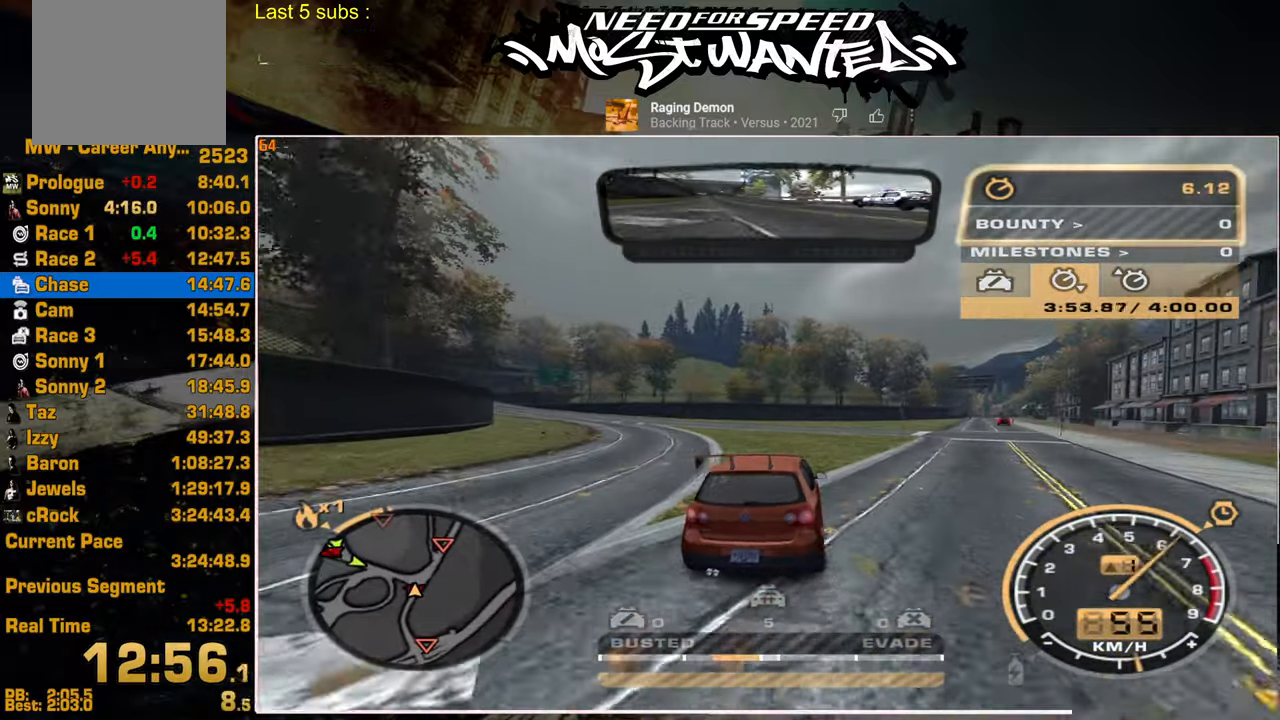
{"buttons": ["R2"], "left_stick": "center", "right_stick": "center", "events": []}
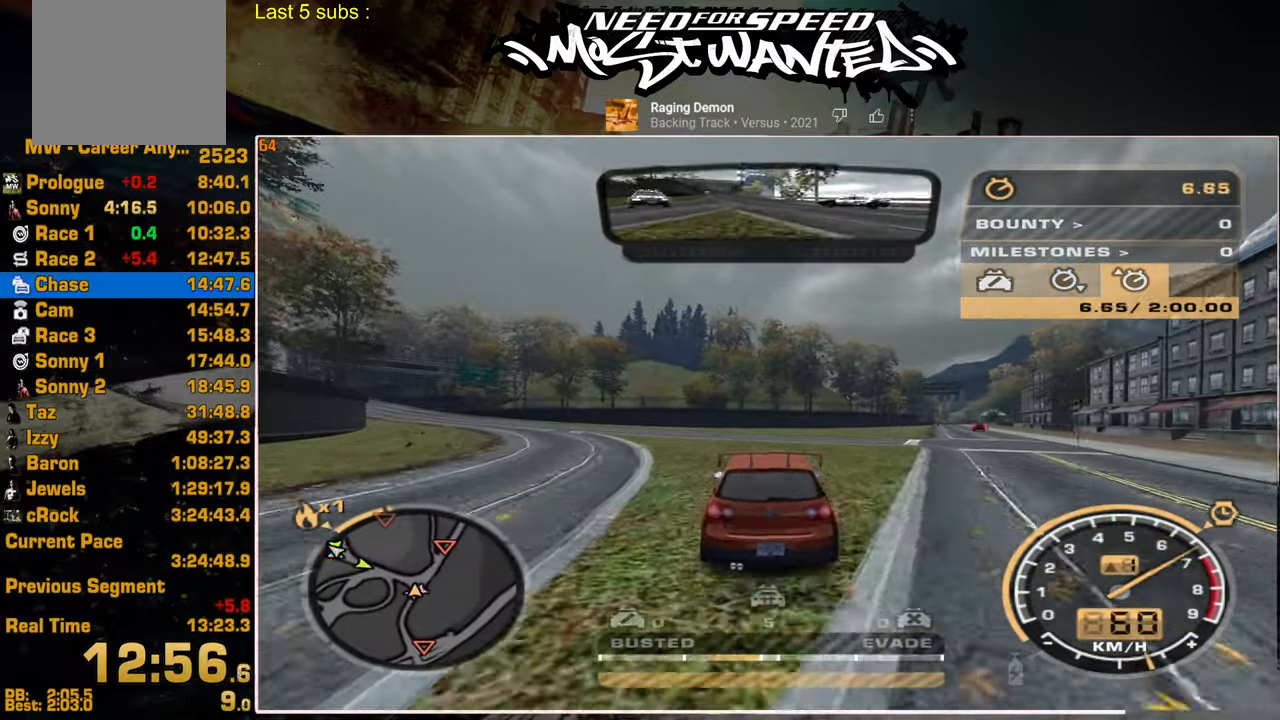
{"buttons": ["R2"], "left_stick": "center", "right_stick": "center", "events": []}
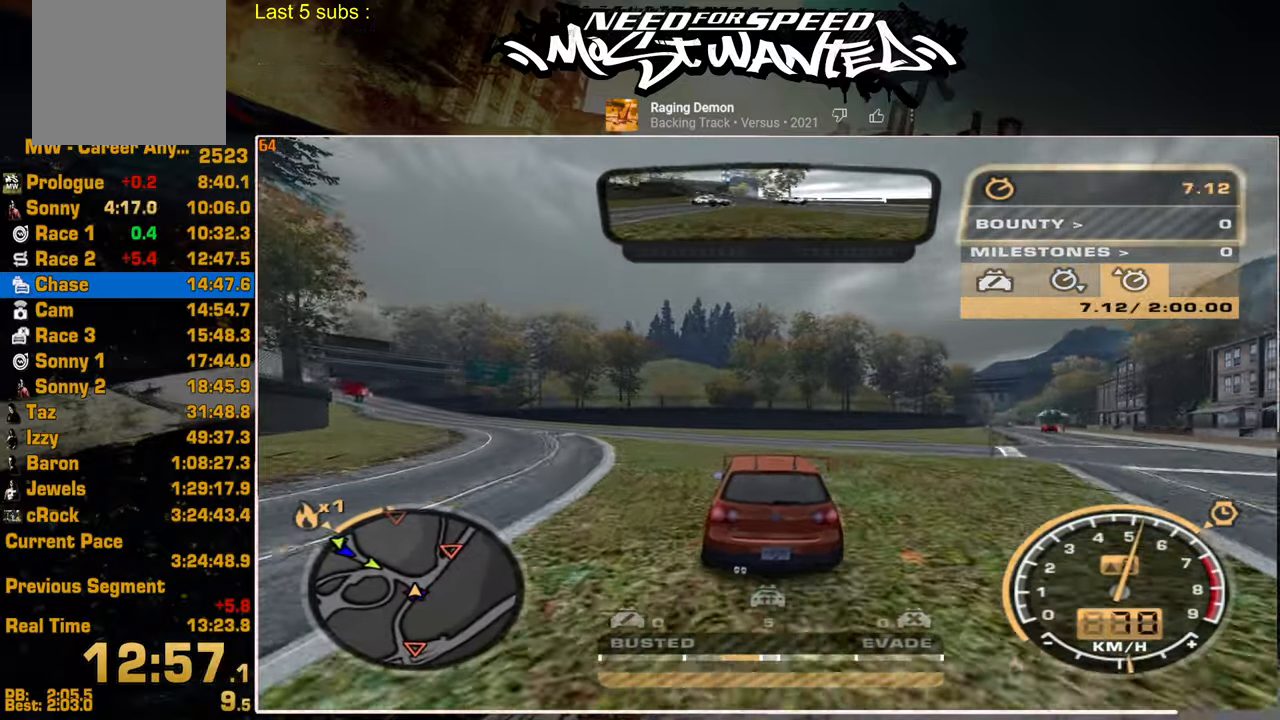
{"buttons": ["L2"], "left_stick": "center", "right_stick": "center", "events": [[134, "L2", "down"], [150, "R2", "up"]]}
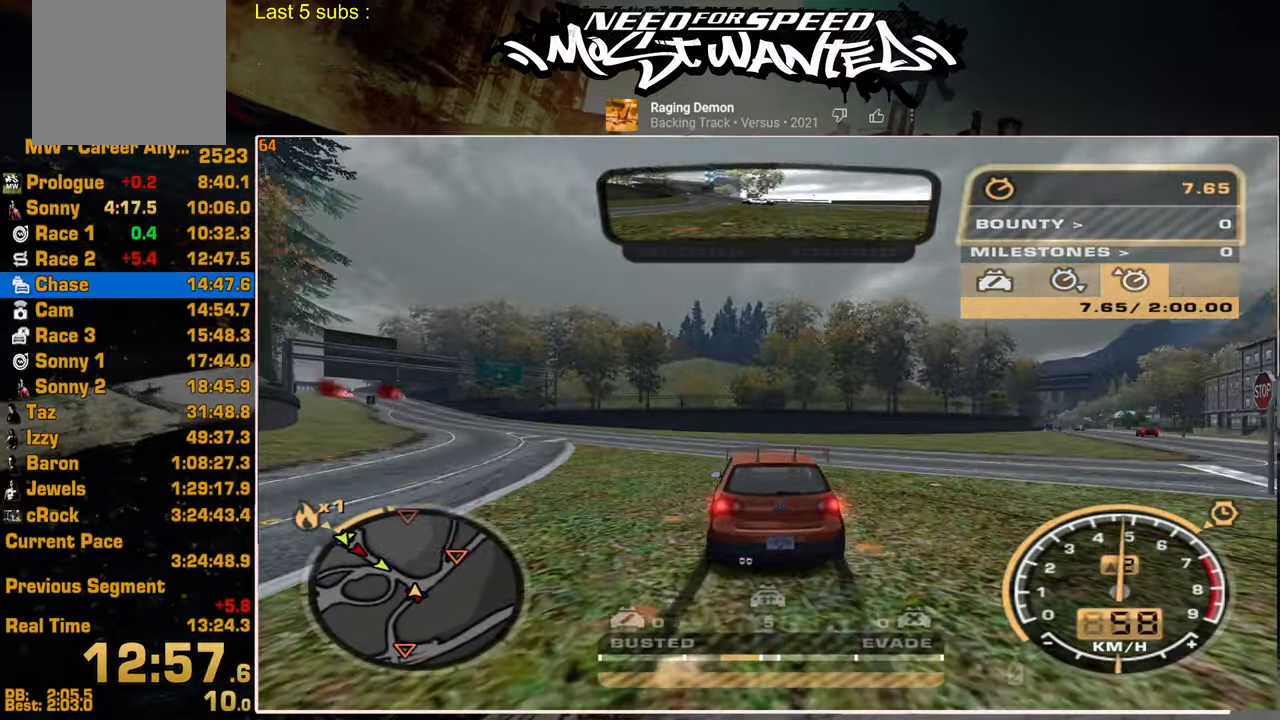
{"buttons": [], "left_stick": "center", "right_stick": "center", "events": [[84, "L2", "up"], [184, "R2", "down"], [467, "R2", "up"]]}
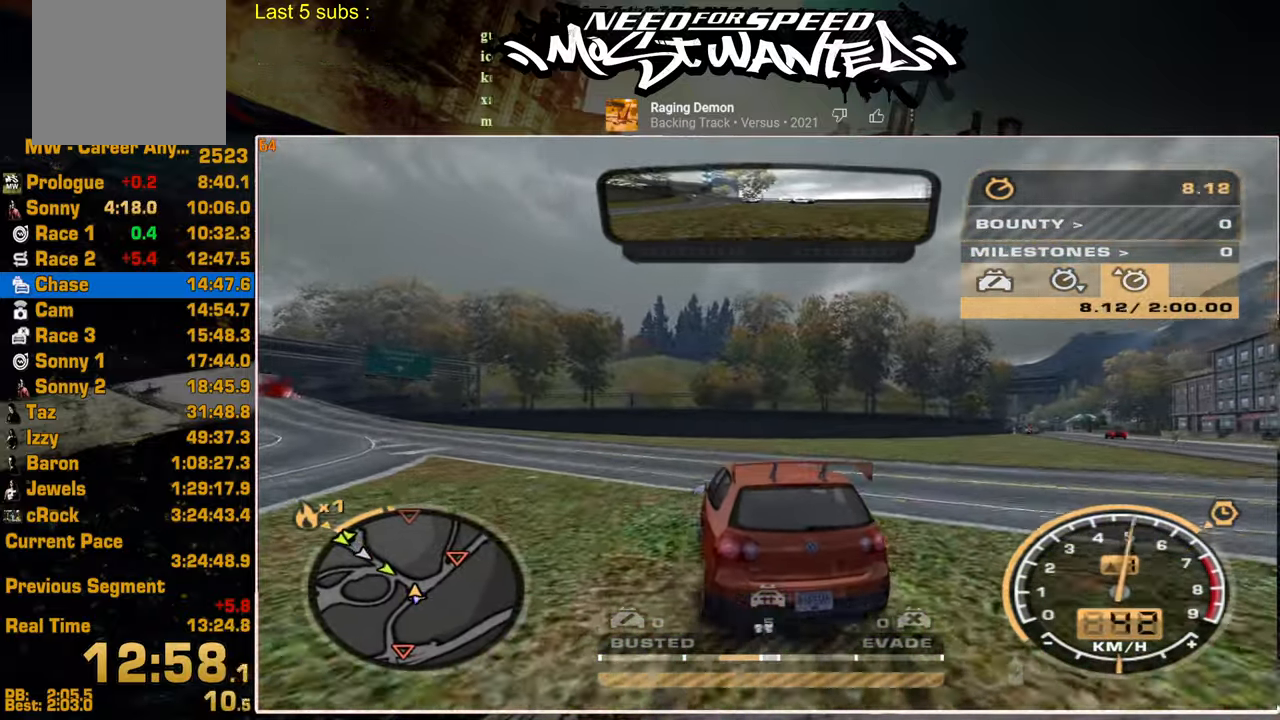
{"buttons": [], "left_stick": "center", "right_stick": "center", "events": [[117, "R2", "down"], [484, "R2", "up"]]}
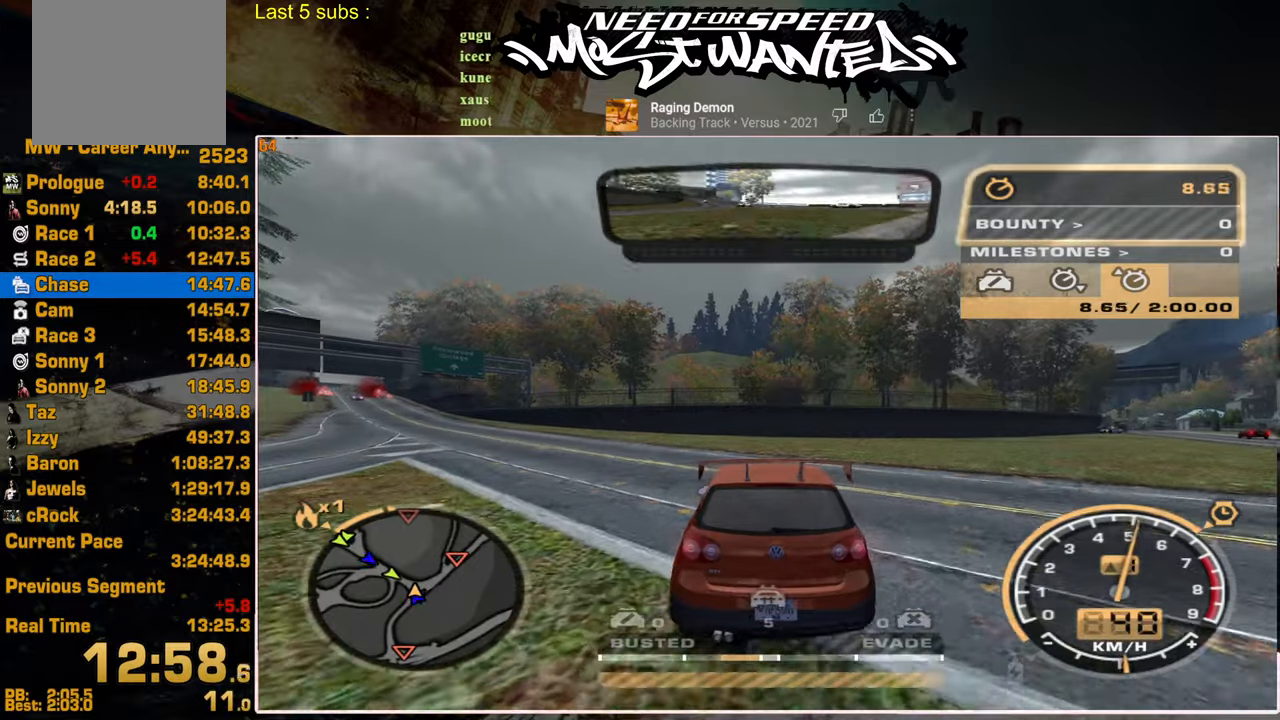
{"buttons": ["R2"], "left_stick": "center", "right_stick": "center", "events": [[367, "R2", "down"]]}
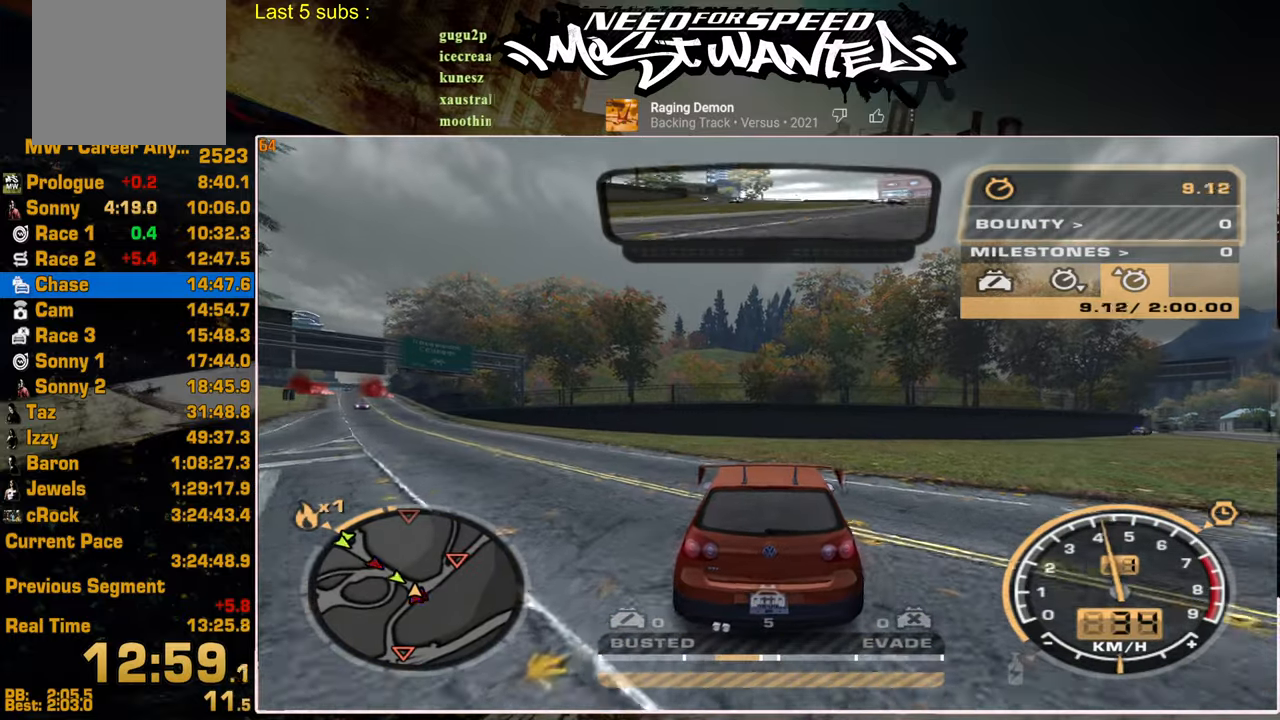
{"buttons": [], "left_stick": "center", "right_stick": "center", "events": [[150, "R2", "up"]]}
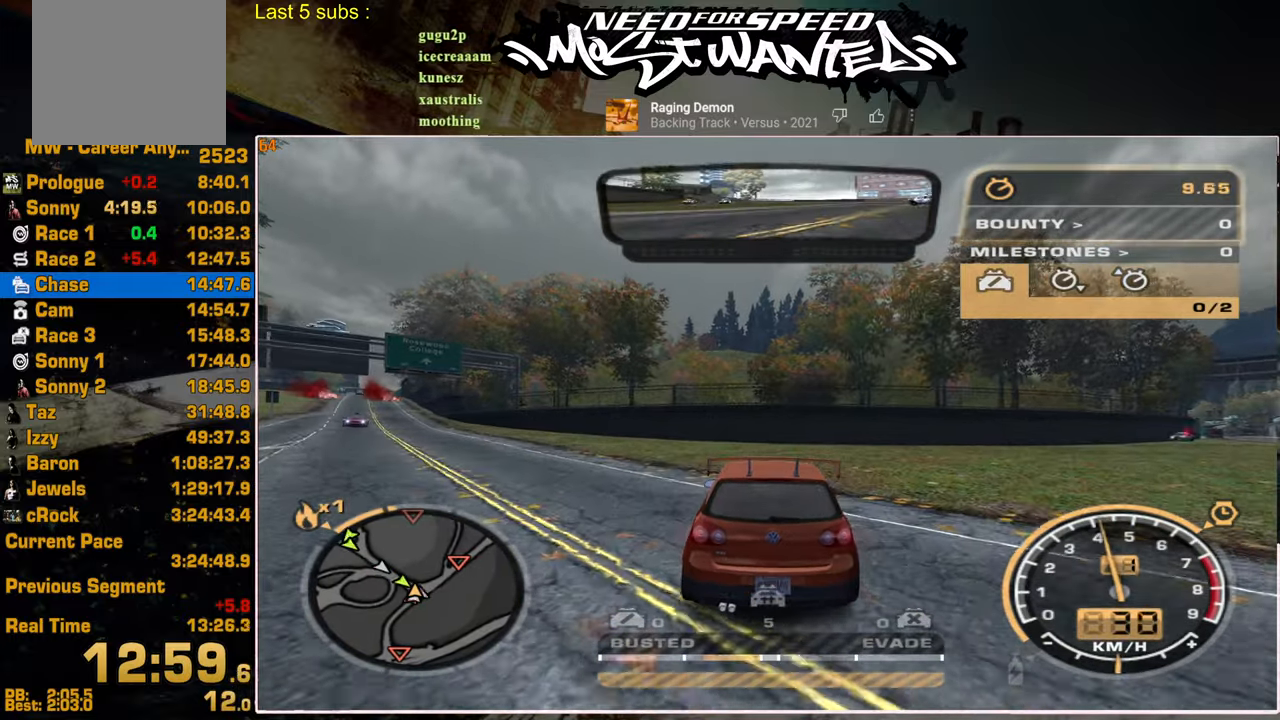
{"buttons": [], "left_stick": "center", "right_stick": "center", "events": [[50, "R2", "down"], [234, "R2", "up"]]}
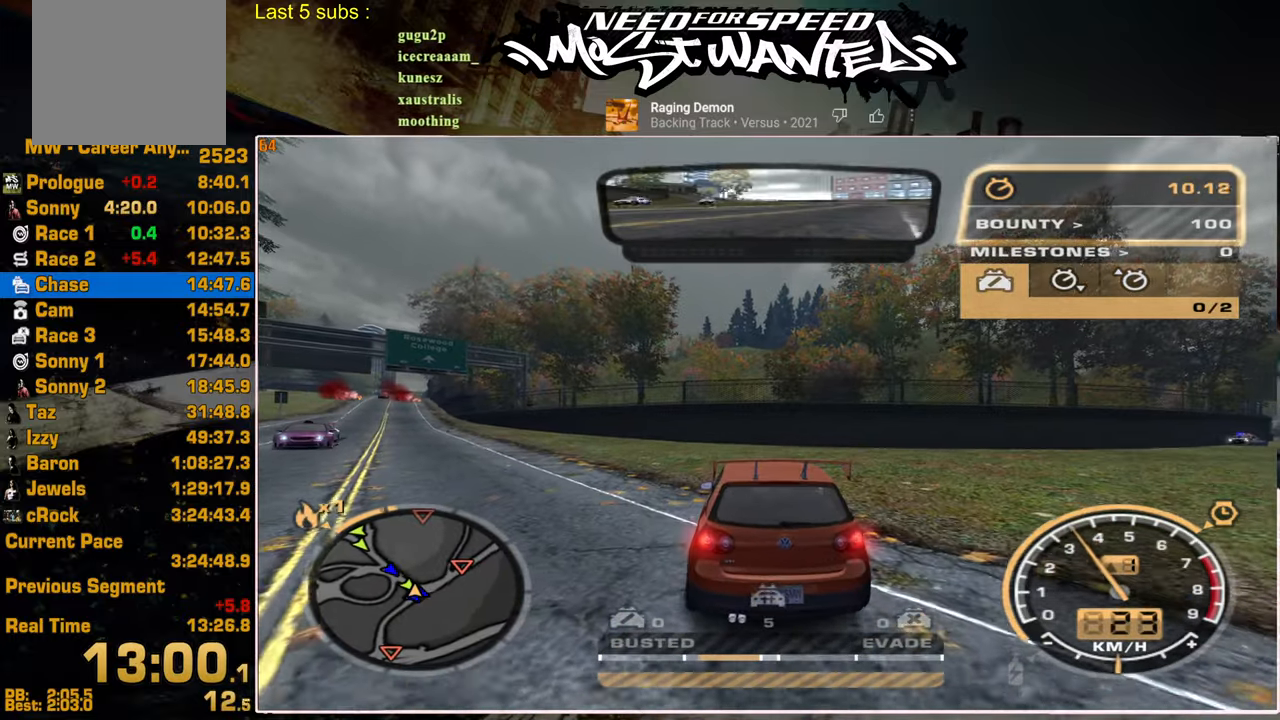
{"buttons": ["R2"], "left_stick": "center", "right_stick": "center", "events": [[134, "L2", "down"], [184, "R2", "down"], [250, "L2", "up"]]}
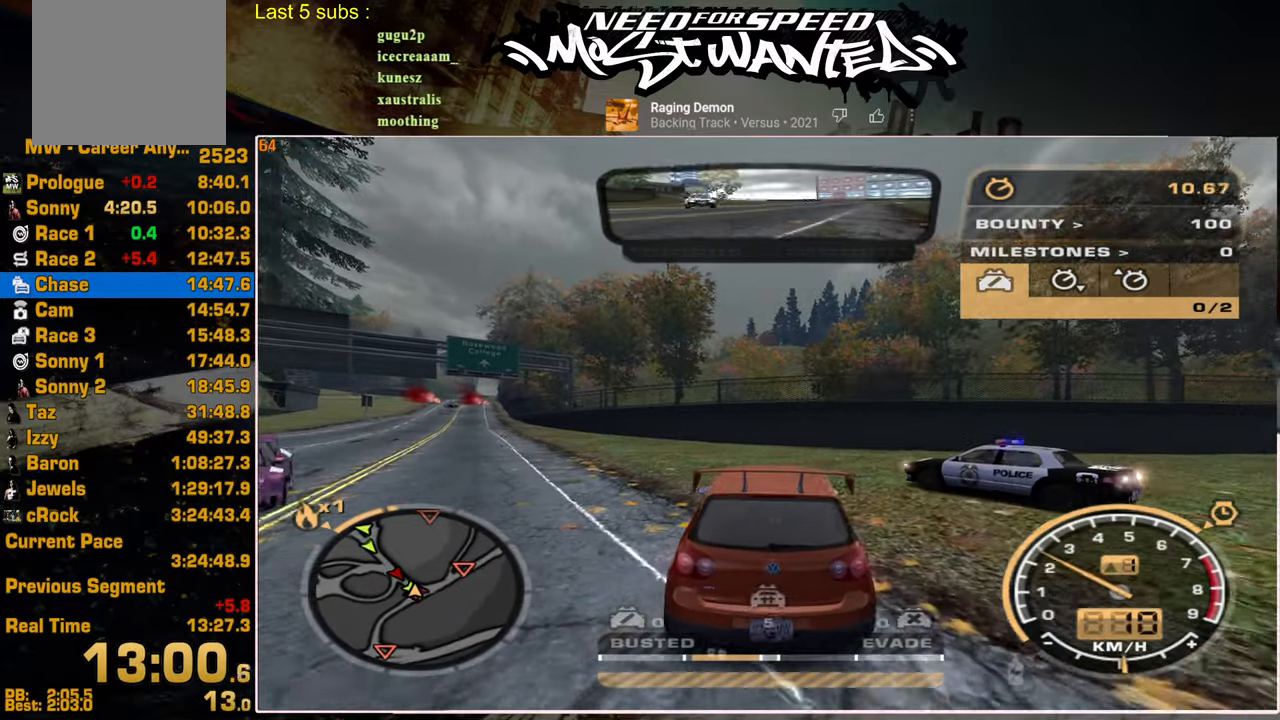
{"buttons": [], "left_stick": "center", "right_stick": "center", "events": [[150, "R2", "up"], [284, "R2", "down"], [484, "R2", "up"]]}
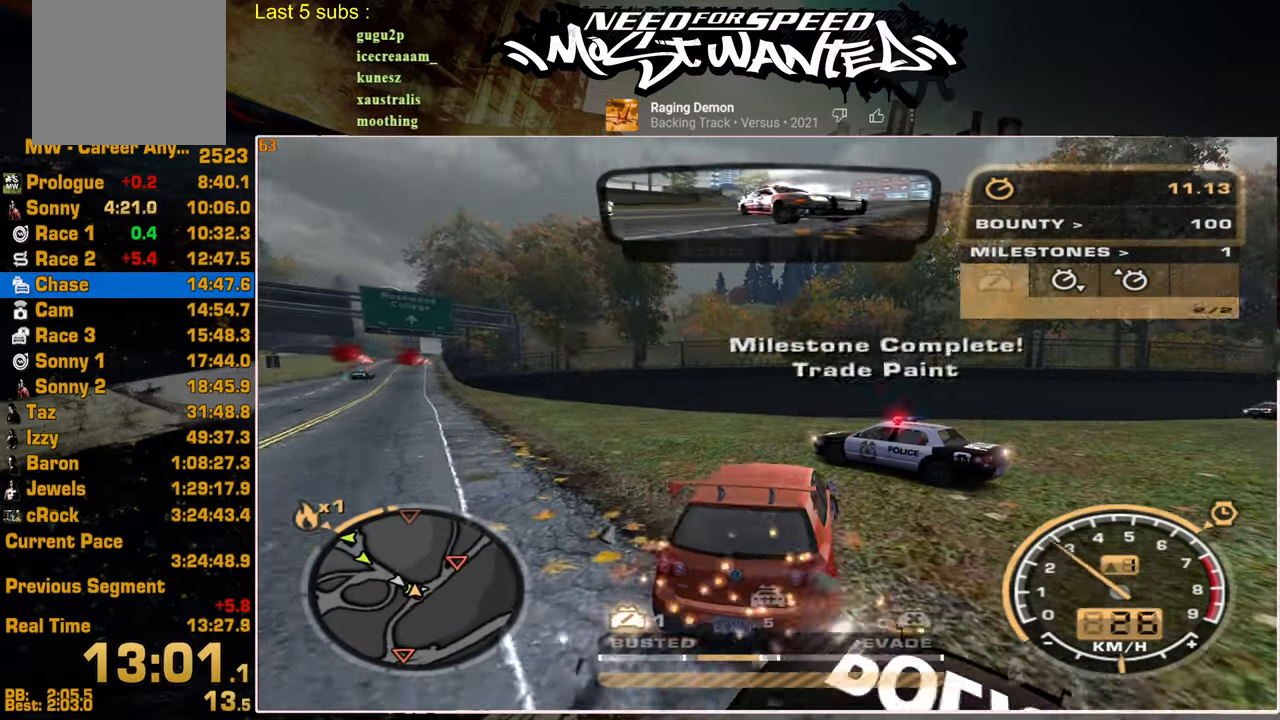
{"buttons": ["R2"], "left_stick": "center", "right_stick": "center", "events": [[500, "R2", "down"]]}